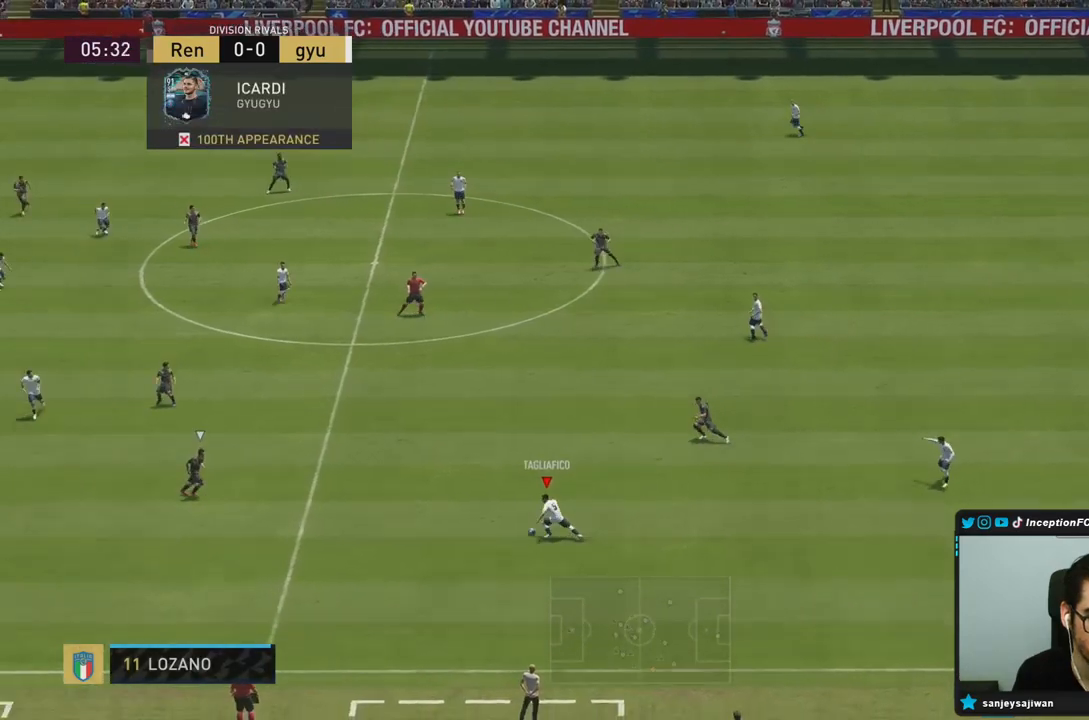
Gameplay with a controller (PlayStation layout); each line is a JSON object with the inputs held at the frame after it. "events" lists button and stick changes between this image and that frame as [ms after this image, input, new state], when the widget could be followed in between. Not read: L3 R3.
{"buttons": [], "left_stick": "center", "right_stick": "center", "events": [[200, "left_stick", "center"], [217, "right_stick", "down-left"], [317, "right_stick", "center"]]}
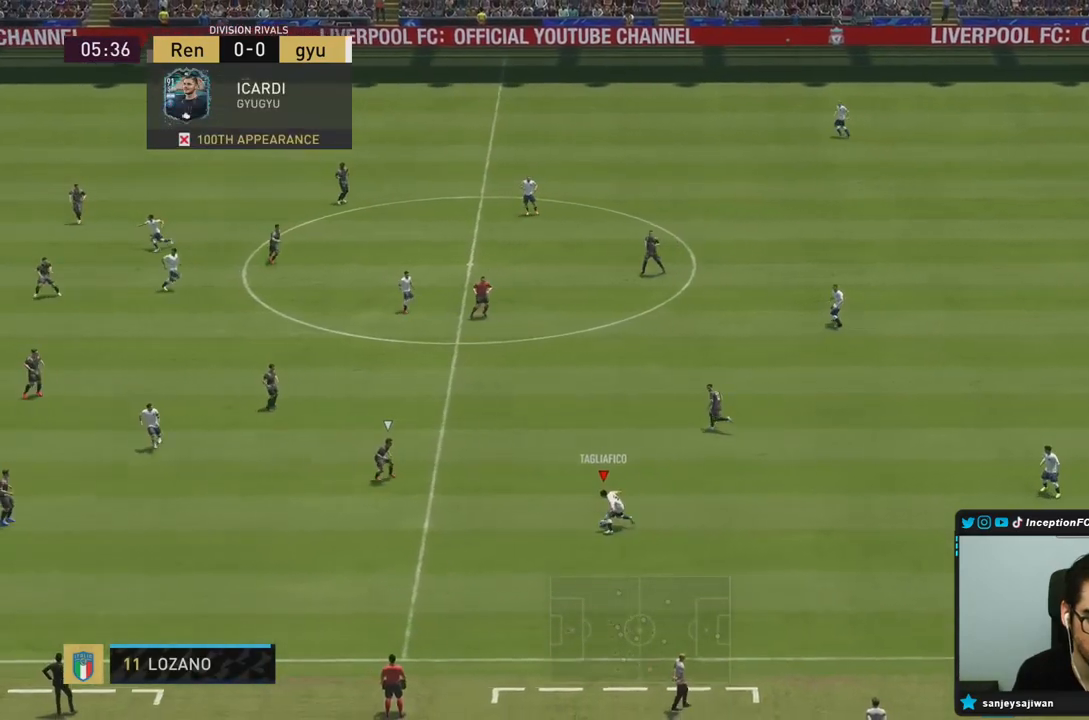
{"buttons": [], "left_stick": "down-right", "right_stick": "center", "events": [[300, "left_stick", "down-right"]]}
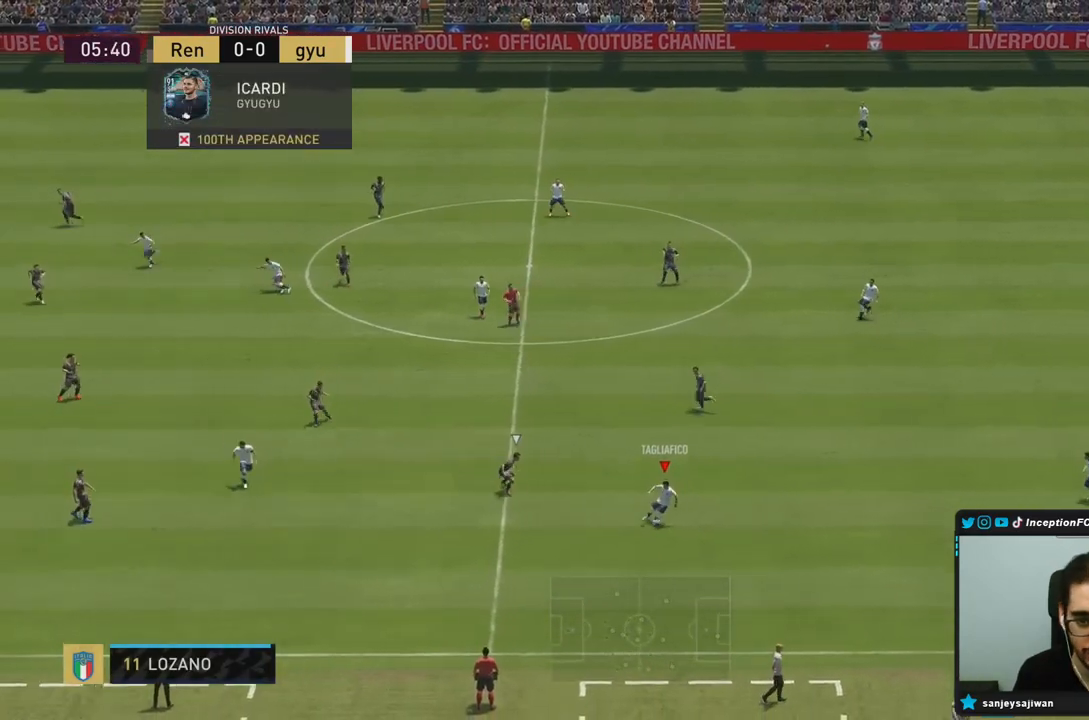
{"buttons": [], "left_stick": "center", "right_stick": "center", "events": [[33, "CROSS", "down"], [167, "CROSS", "up"], [350, "left_stick", "center"]]}
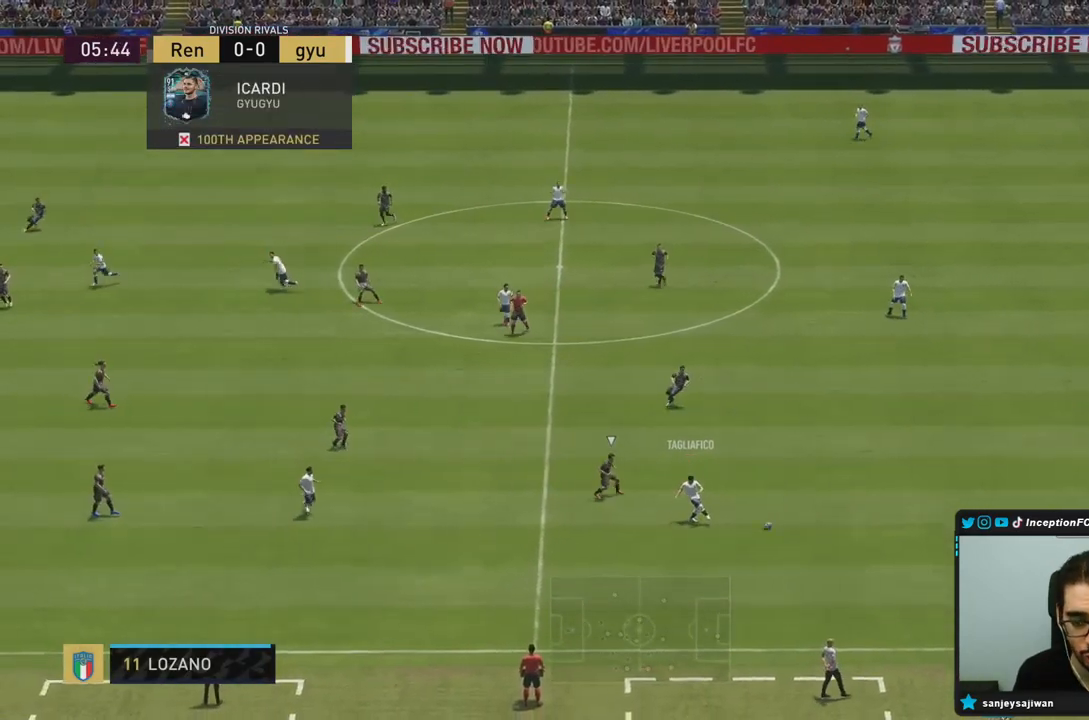
{"buttons": [], "left_stick": "up-left", "right_stick": "center", "events": [[83, "R2", "down"], [150, "left_stick", "up-left"], [400, "R2", "up"]]}
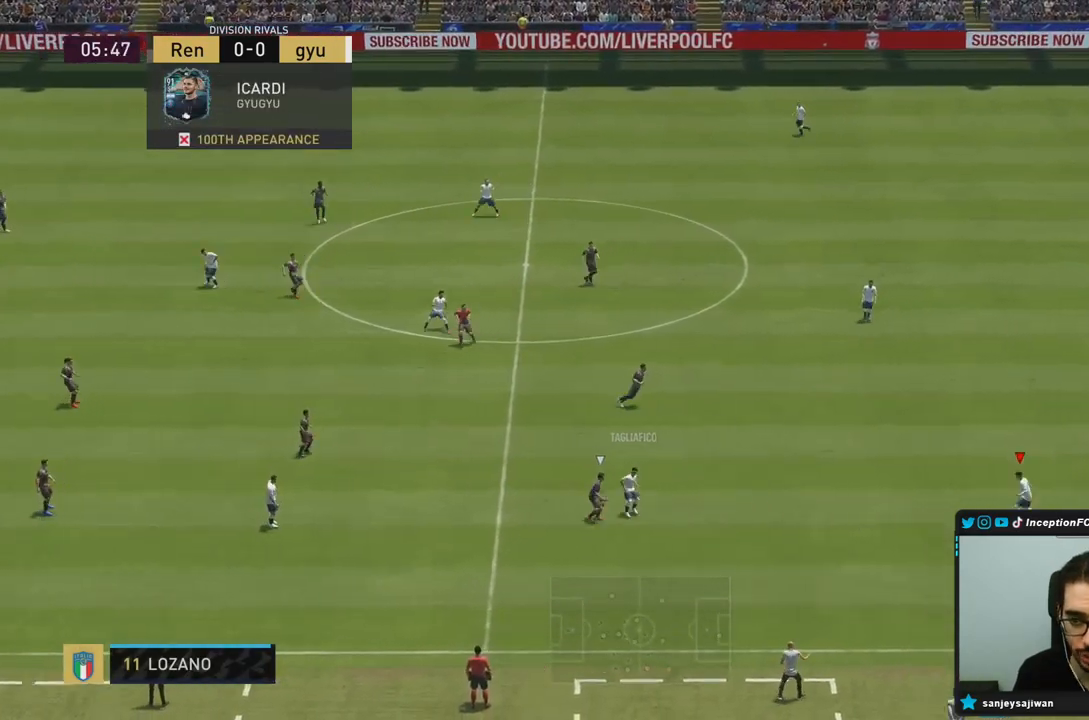
{"buttons": [], "left_stick": "up", "right_stick": "center", "events": [[250, "CROSS", "down"], [250, "R1", "down"], [317, "R2", "down"], [317, "left_stick", "up"], [450, "CROSS", "up"], [450, "R1", "up"], [450, "R2", "up"]]}
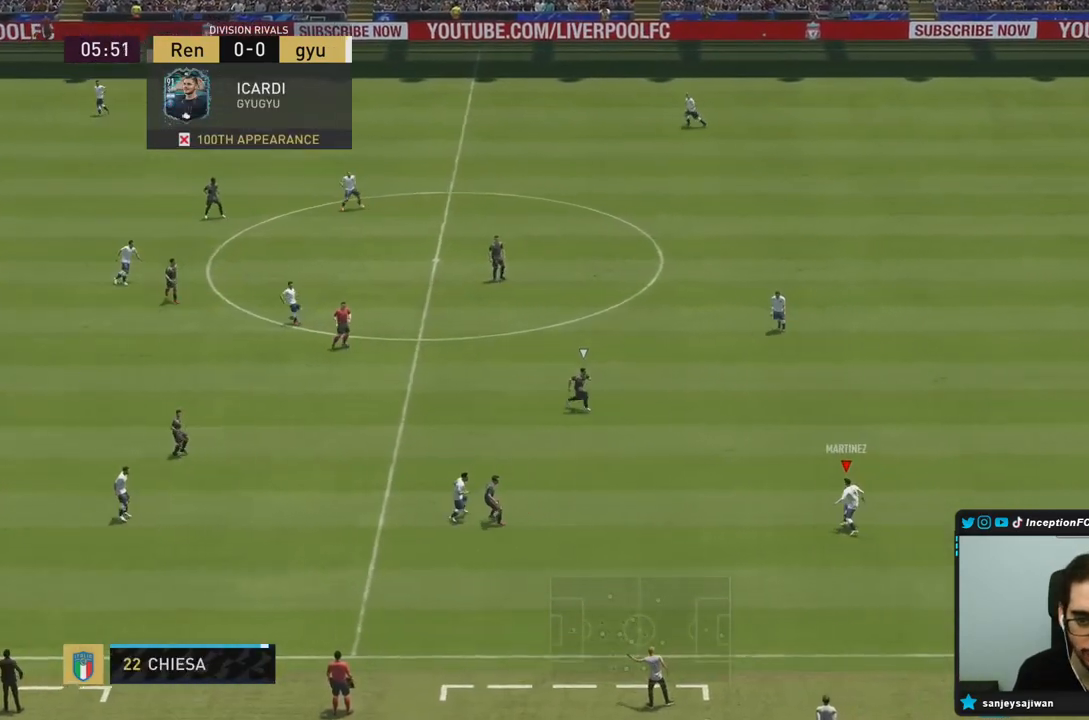
{"buttons": [], "left_stick": "center", "right_stick": "center", "events": [[283, "left_stick", "center"]]}
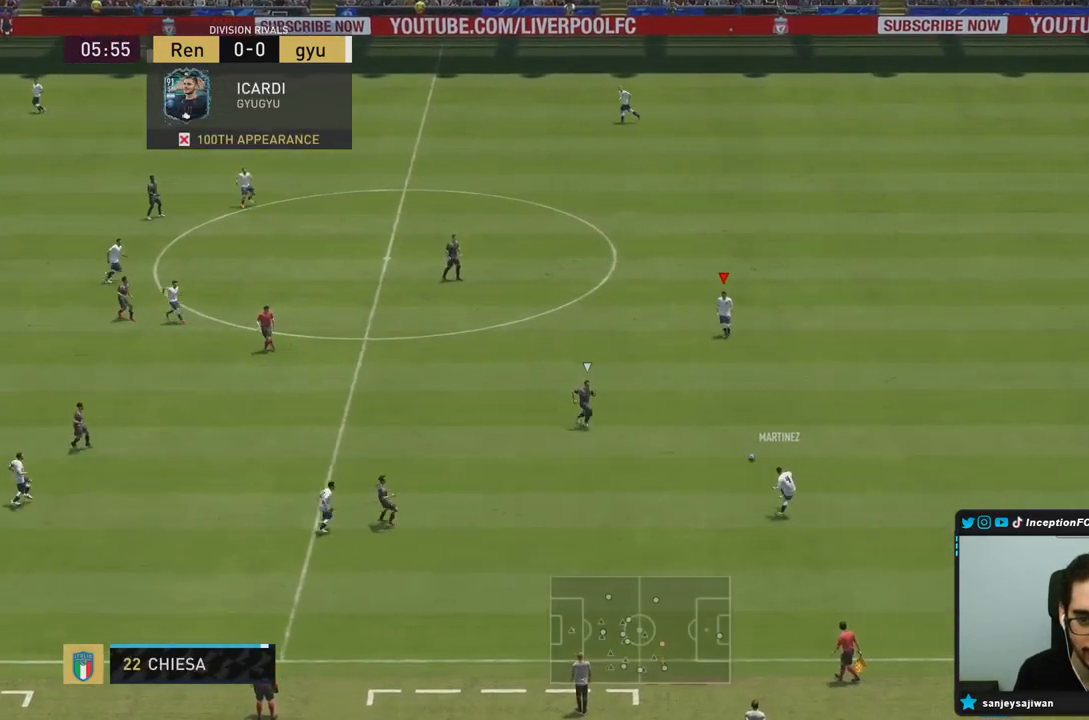
{"buttons": [], "left_stick": "up-left", "right_stick": "center", "events": [[133, "left_stick", "up-left"]]}
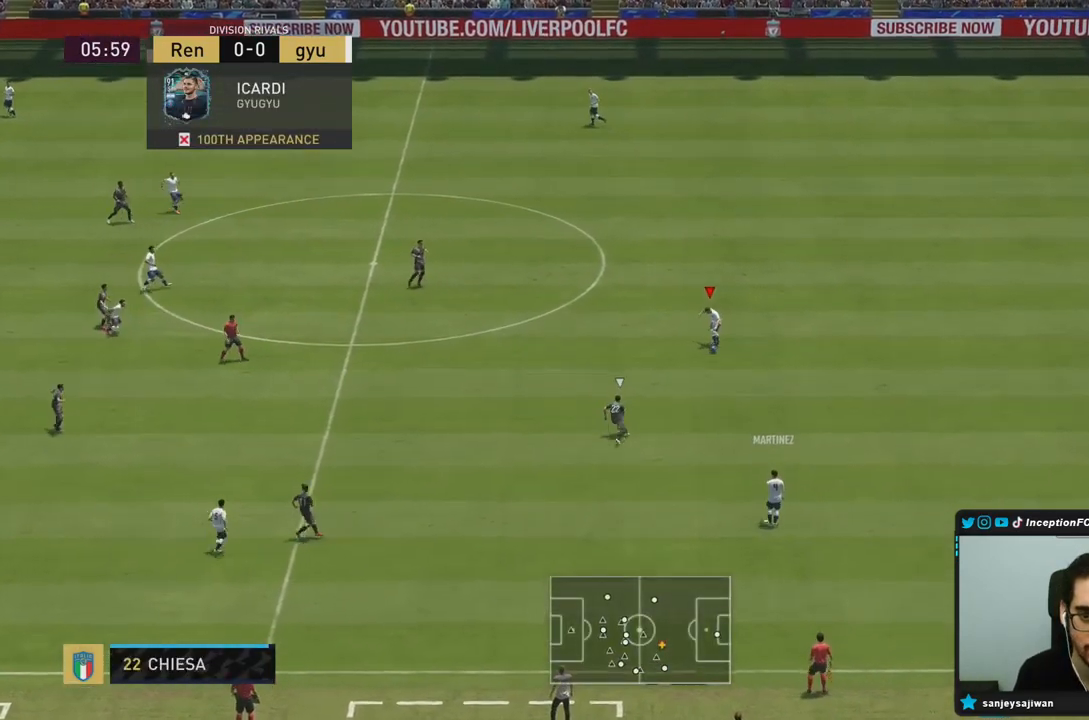
{"buttons": ["SQUARE"], "left_stick": "up", "right_stick": "center", "events": [[300, "SQUARE", "down"], [400, "left_stick", "up"]]}
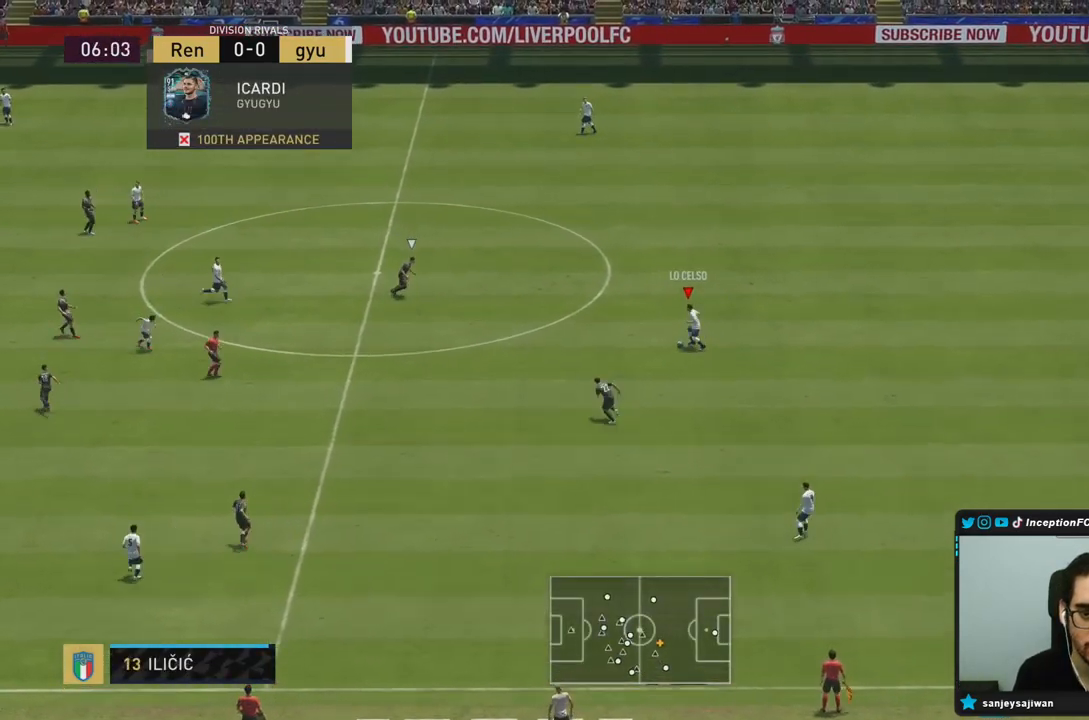
{"buttons": [], "left_stick": "up", "right_stick": "center", "events": [[100, "SQUARE", "up"]]}
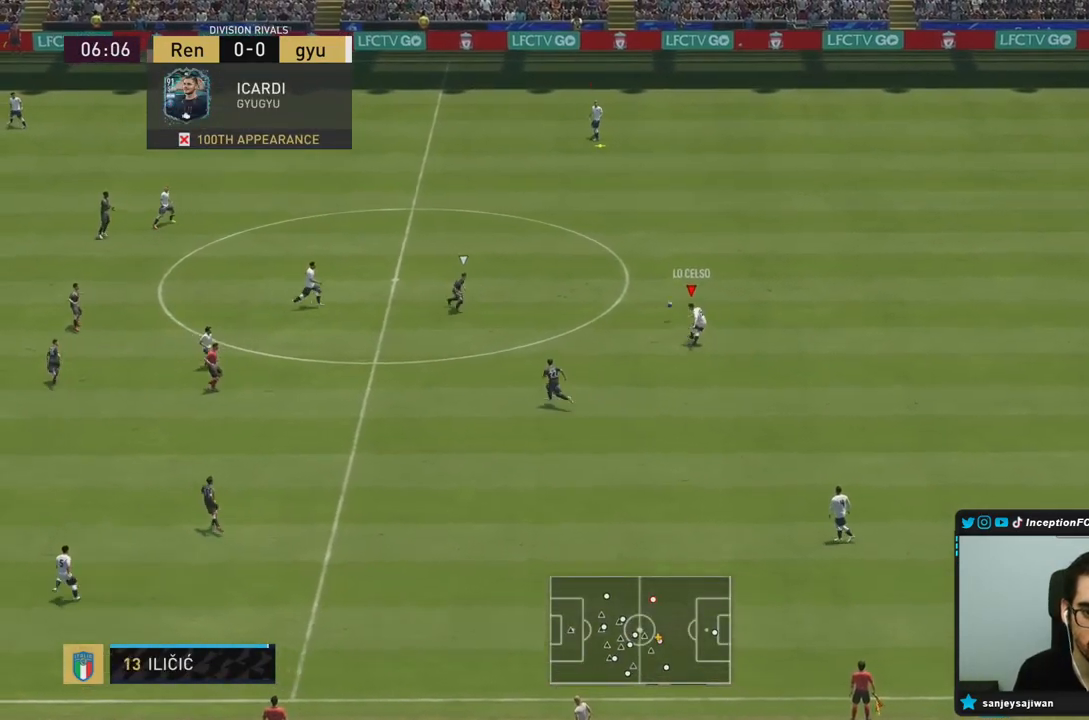
{"buttons": [], "left_stick": "left", "right_stick": "center", "events": [[17, "left_stick", "center"], [33, "R2", "down"], [217, "left_stick", "left"], [267, "R2", "up"]]}
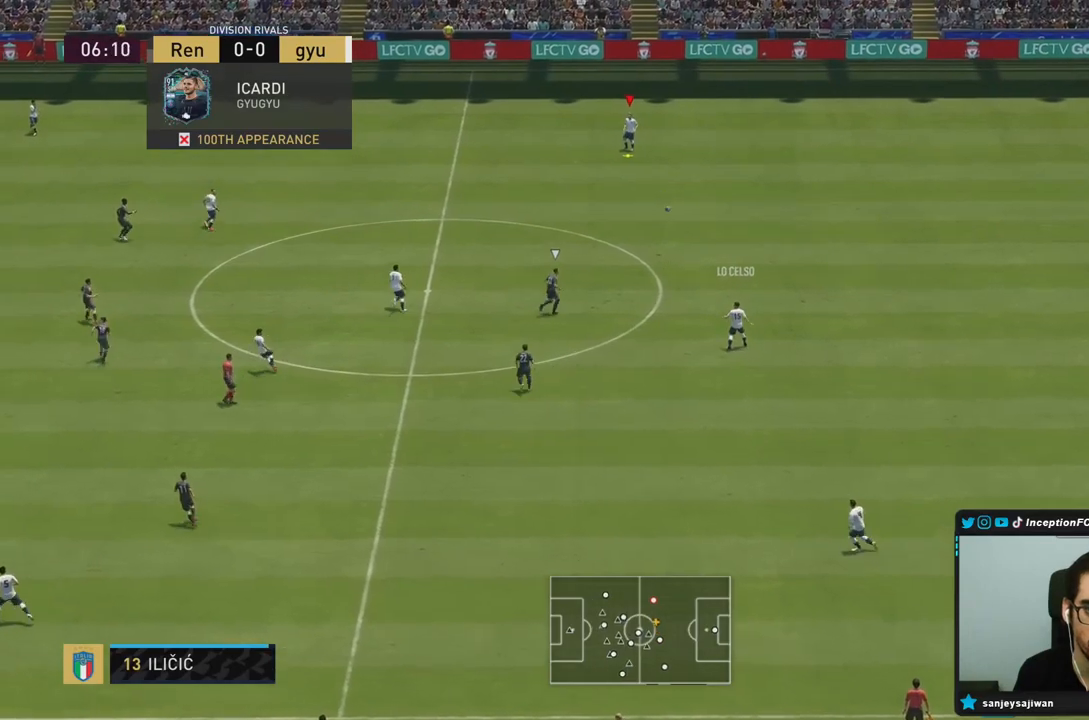
{"buttons": [], "left_stick": "down-left", "right_stick": "center", "events": [[83, "left_stick", "down-left"], [183, "left_stick", "down"], [417, "left_stick", "down-left"]]}
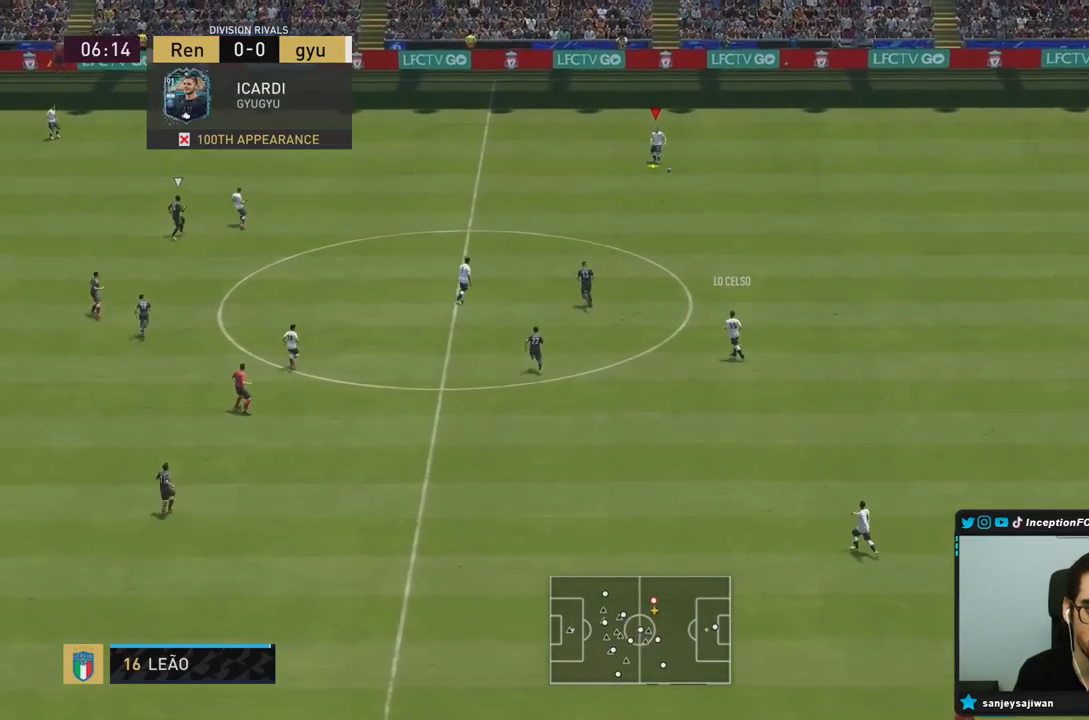
{"buttons": [], "left_stick": "down-right", "right_stick": "center", "events": [[50, "left_stick", "center"], [350, "left_stick", "down-right"]]}
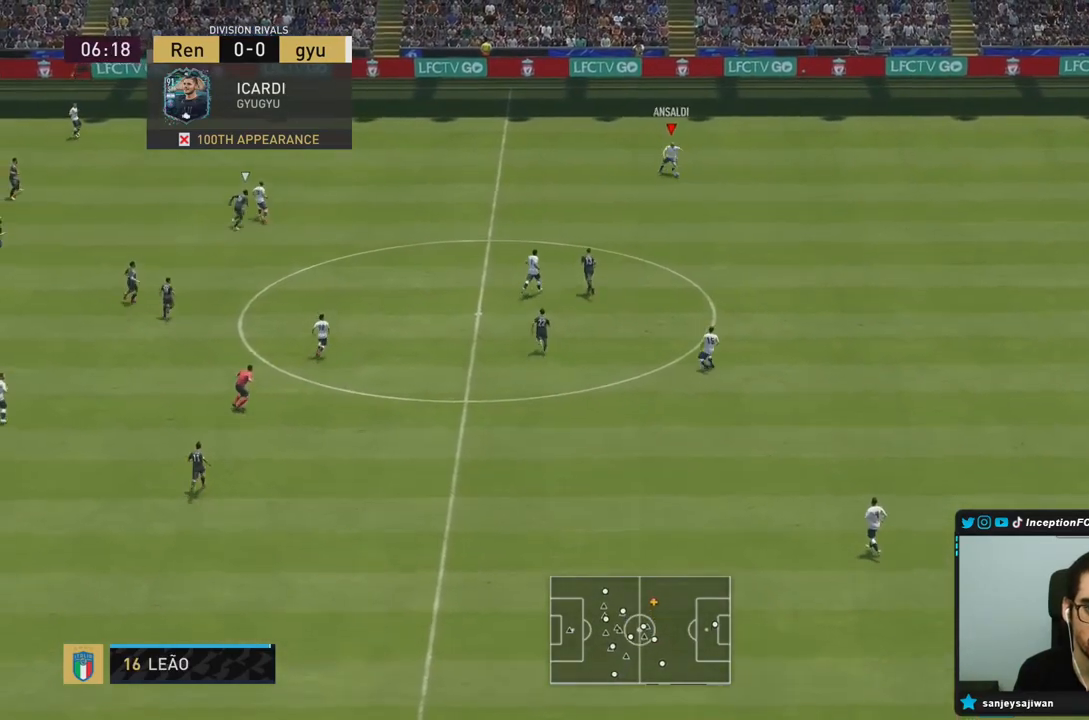
{"buttons": [], "left_stick": "down", "right_stick": "center", "events": [[133, "CROSS", "down"], [133, "R1", "down"], [167, "left_stick", "down"], [300, "CROSS", "up"], [300, "R1", "up"]]}
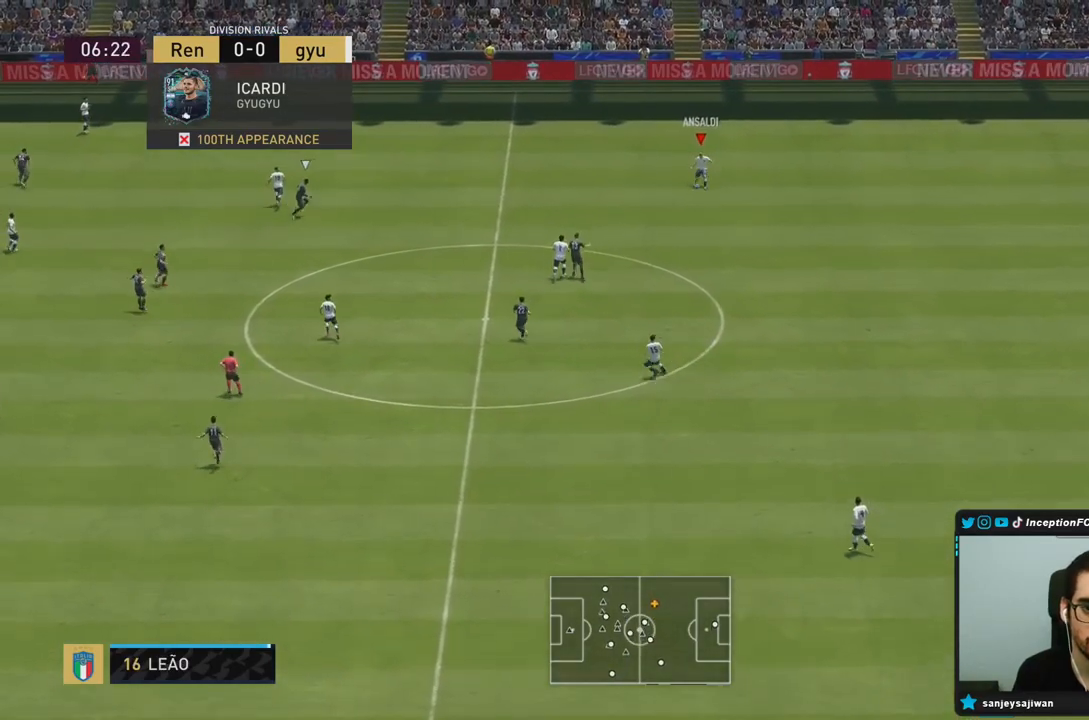
{"buttons": [], "left_stick": "down", "right_stick": "center", "events": [[150, "left_stick", "center"], [200, "R2", "down"], [450, "R2", "up"], [483, "left_stick", "down"]]}
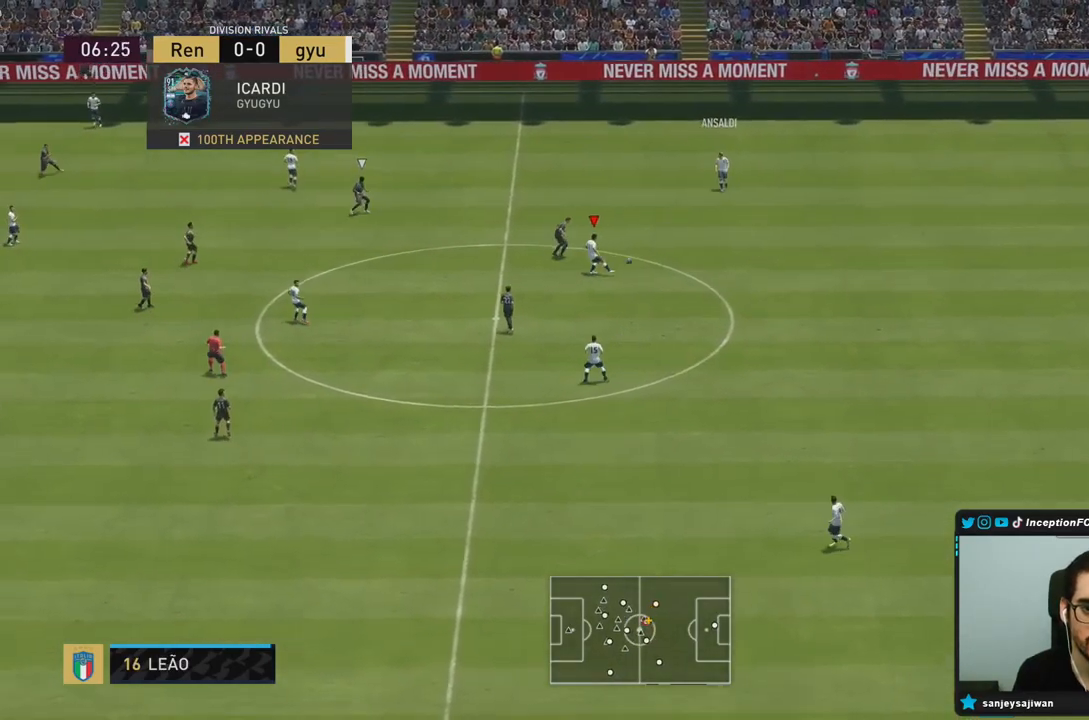
{"buttons": ["CROSS"], "left_stick": "down", "right_stick": "center", "events": [[383, "CROSS", "down"]]}
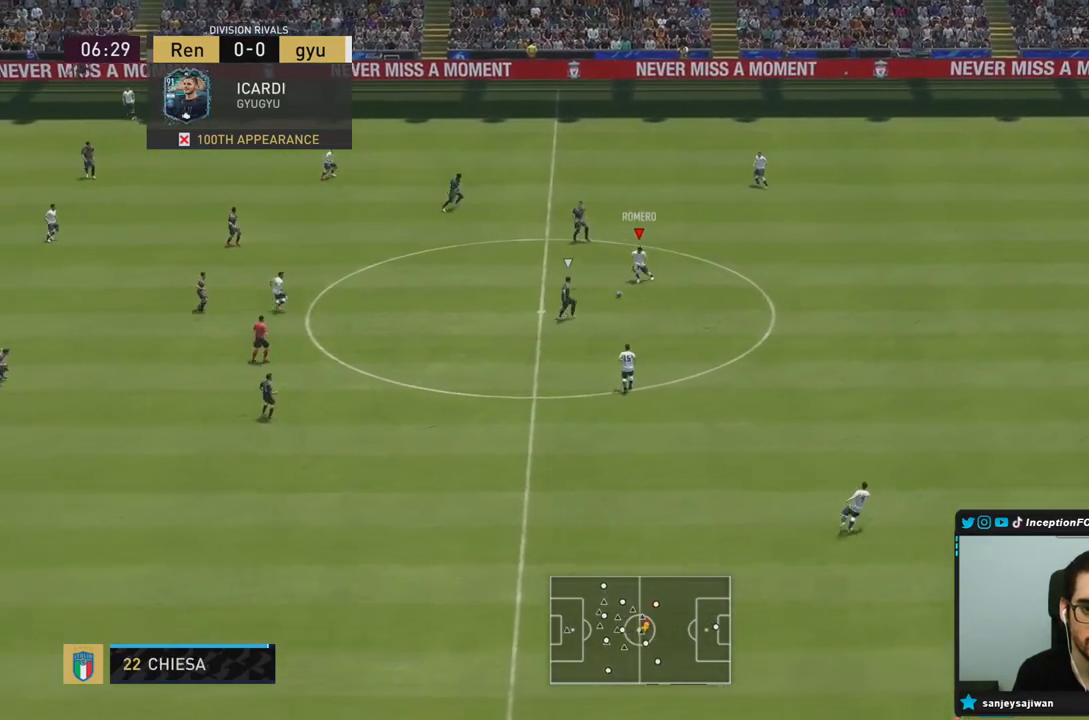
{"buttons": ["L2", "R1"], "left_stick": "down", "right_stick": "center", "events": [[50, "CROSS", "up"], [483, "R1", "down"], [500, "L2", "down"]]}
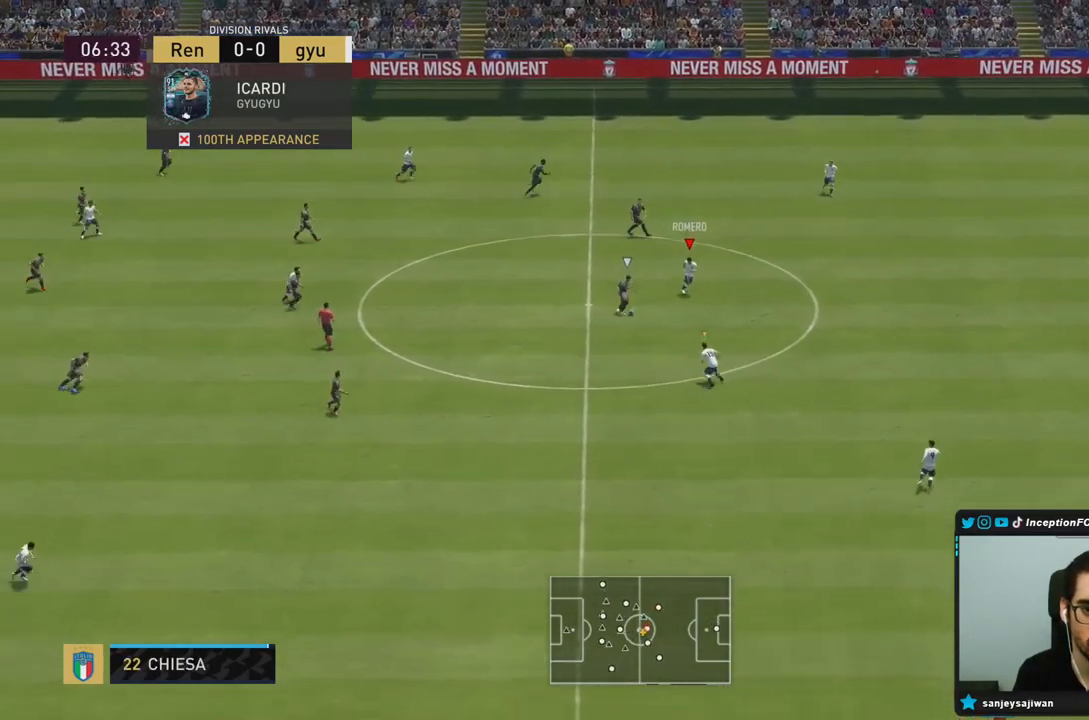
{"buttons": [], "left_stick": "down", "right_stick": "center"}
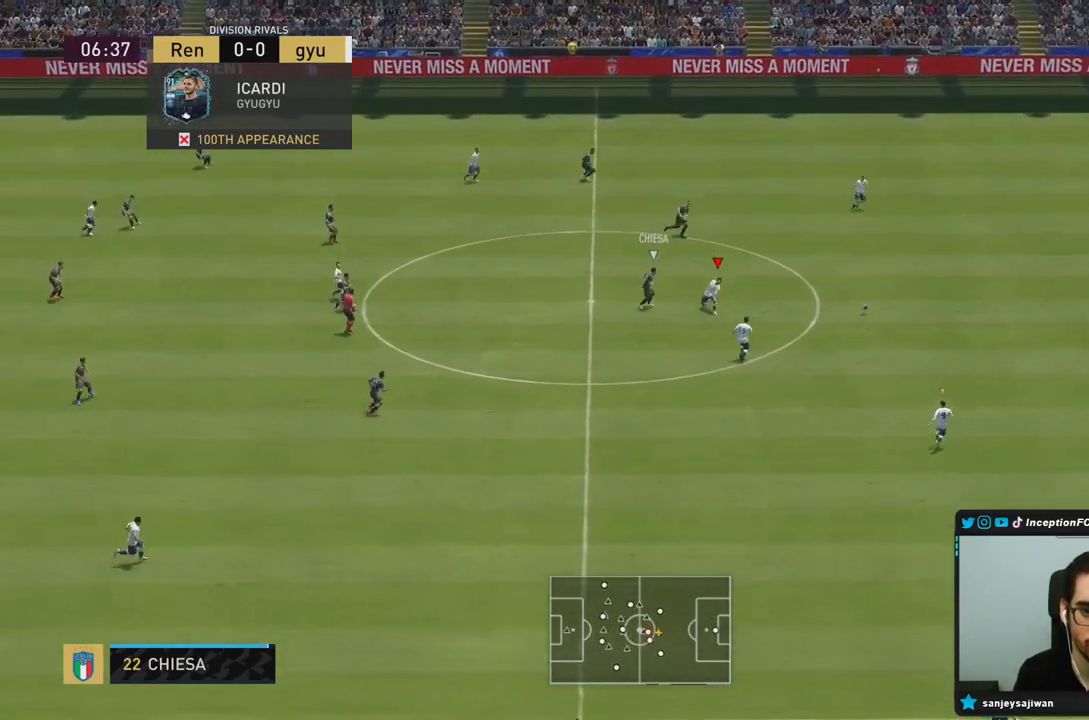
{"buttons": ["R2"], "left_stick": "right", "right_stick": "center", "events": [[17, "right_stick", "down"], [50, "L2", "down"], [117, "left_stick", "right"], [117, "right_stick", "center"], [200, "L2", "up"], [333, "L1", "down"], [333, "R2", "down"], [433, "L1", "up"]]}
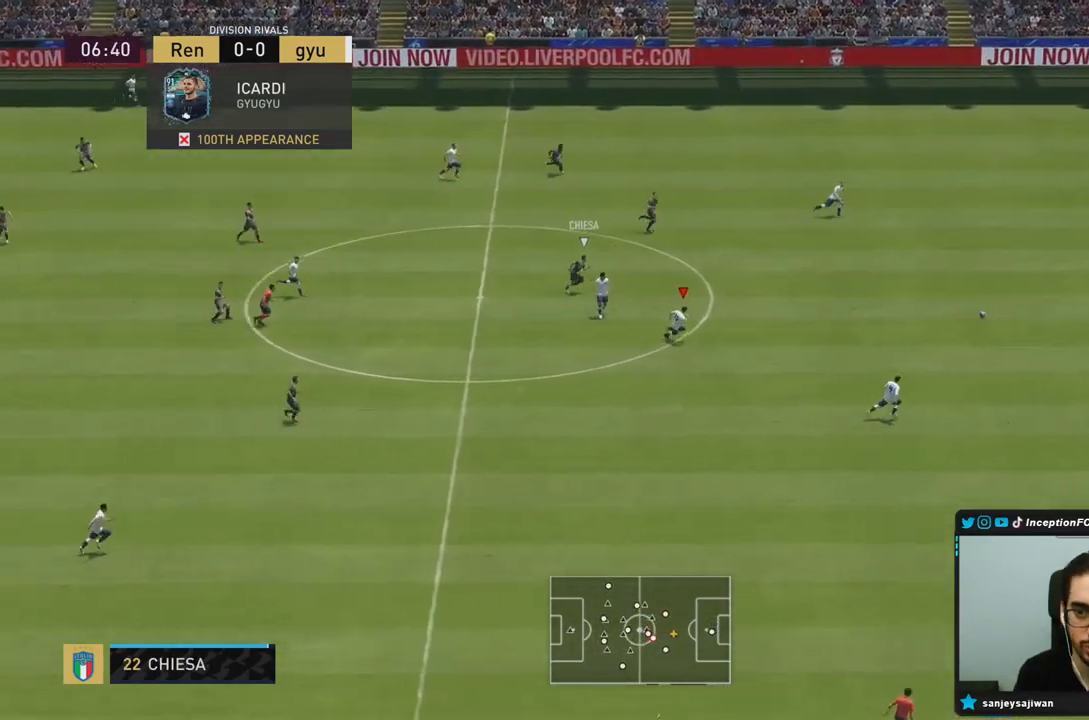
{"buttons": [], "left_stick": "center", "right_stick": "center", "events": [[433, "R2", "up"], [483, "left_stick", "center"]]}
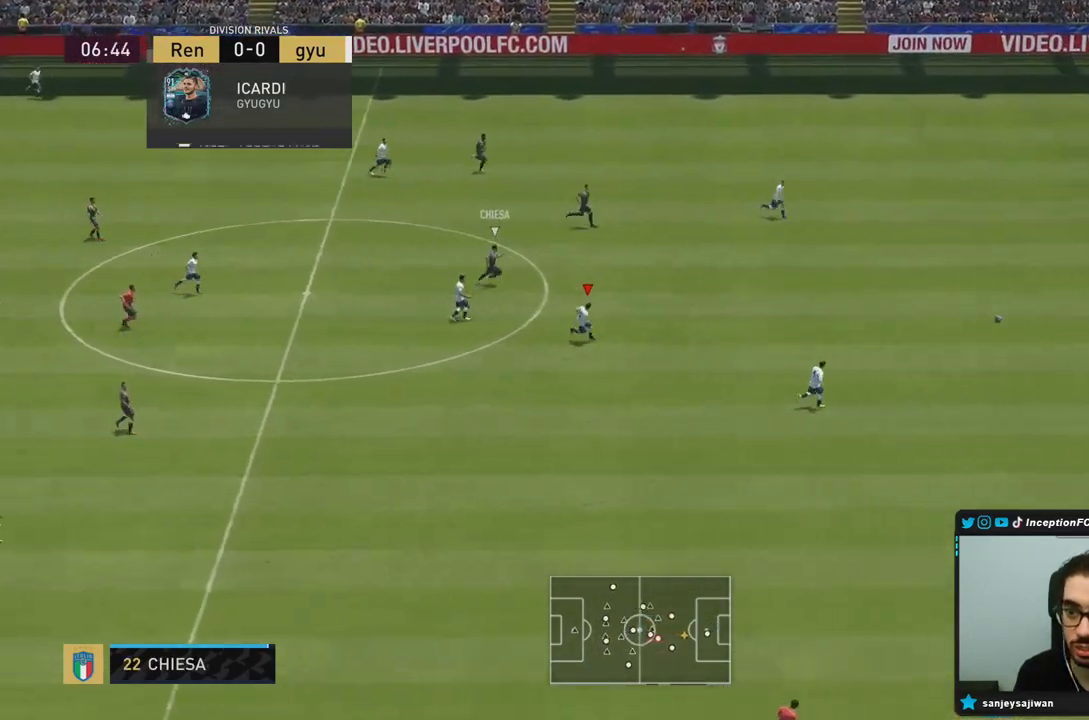
{"buttons": ["L2"], "left_stick": "down", "right_stick": "center", "events": [[33, "left_stick", "left"], [150, "R2", "down"], [200, "R2", "up"], [200, "left_stick", "right"], [350, "left_stick", "down-right"], [450, "left_stick", "down"], [467, "L2", "down"]]}
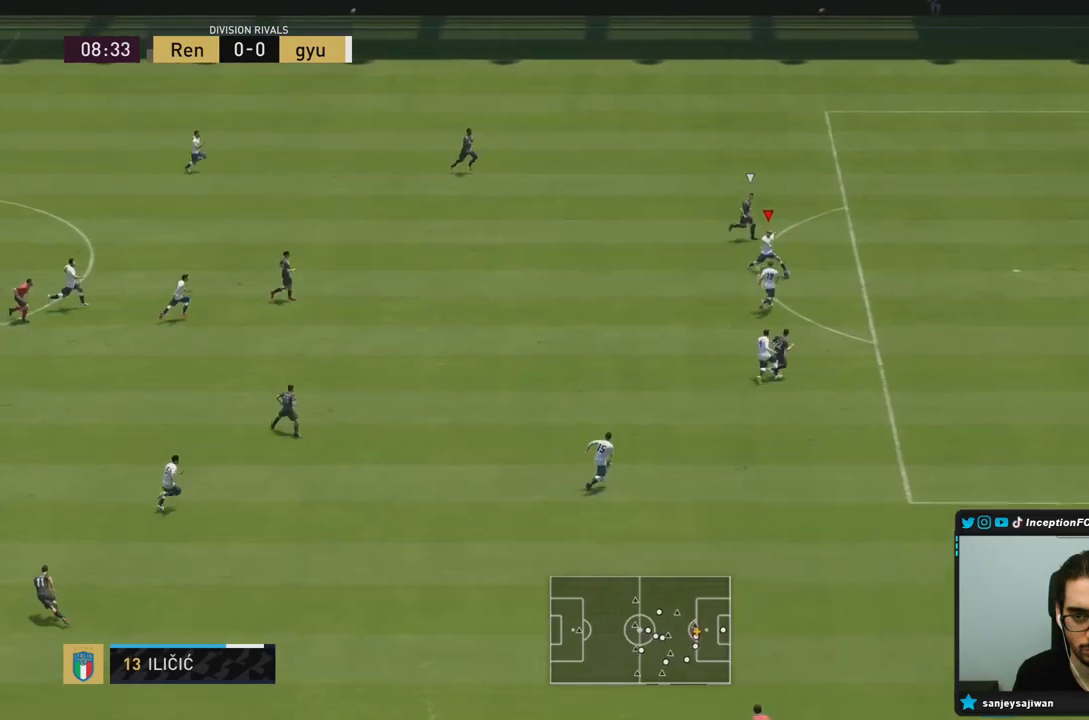
{"buttons": ["L2"], "left_stick": "down", "right_stick": "center", "events": []}
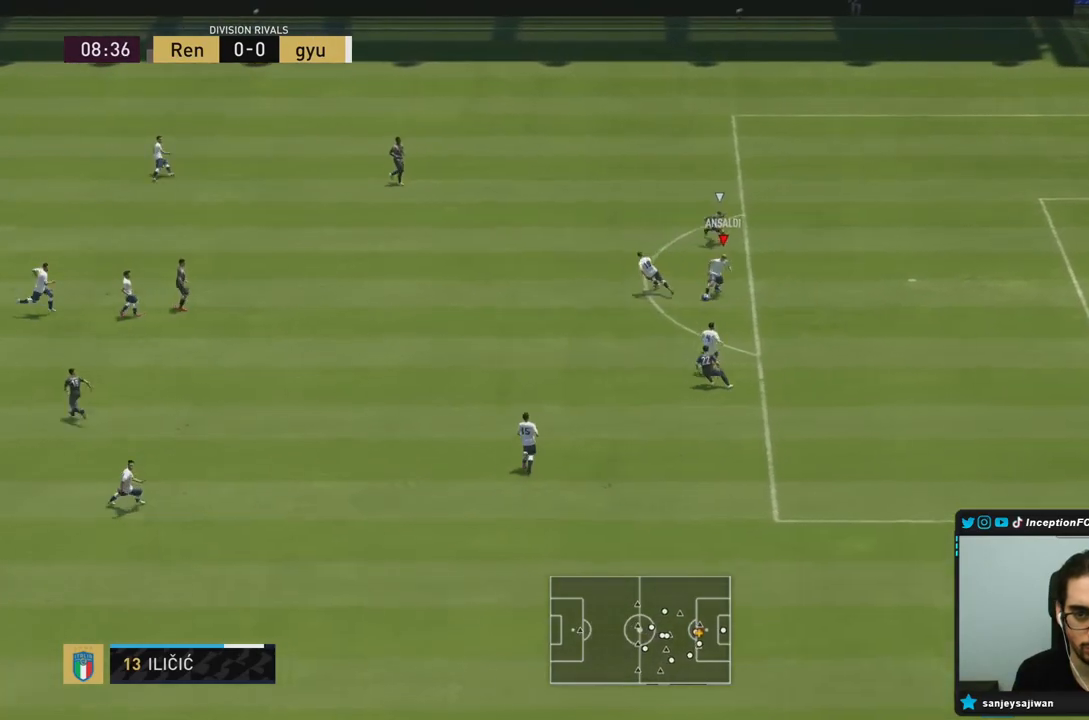
{"buttons": [], "left_stick": "left", "right_stick": "center", "events": [[33, "left_stick", "down-left"], [117, "L2", "up"], [133, "CROSS", "down"], [200, "left_stick", "left"], [333, "CROSS", "up"]]}
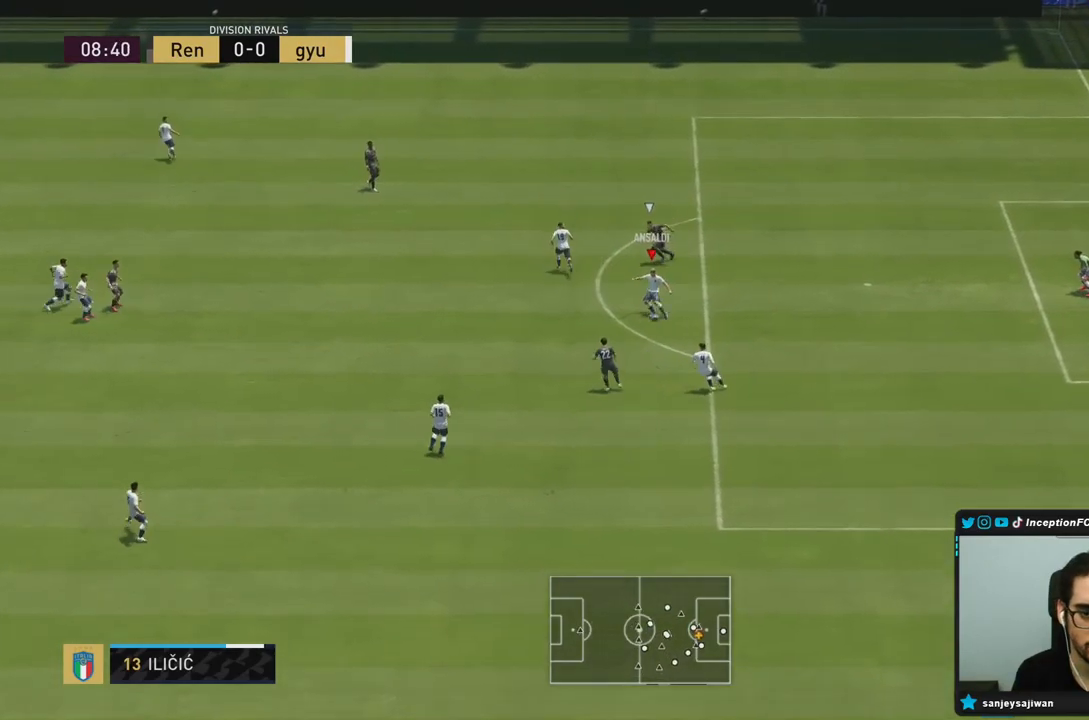
{"buttons": ["R2"], "left_stick": "right", "right_stick": "center", "events": [[250, "left_stick", "center"], [350, "left_stick", "right"], [367, "R2", "down"]]}
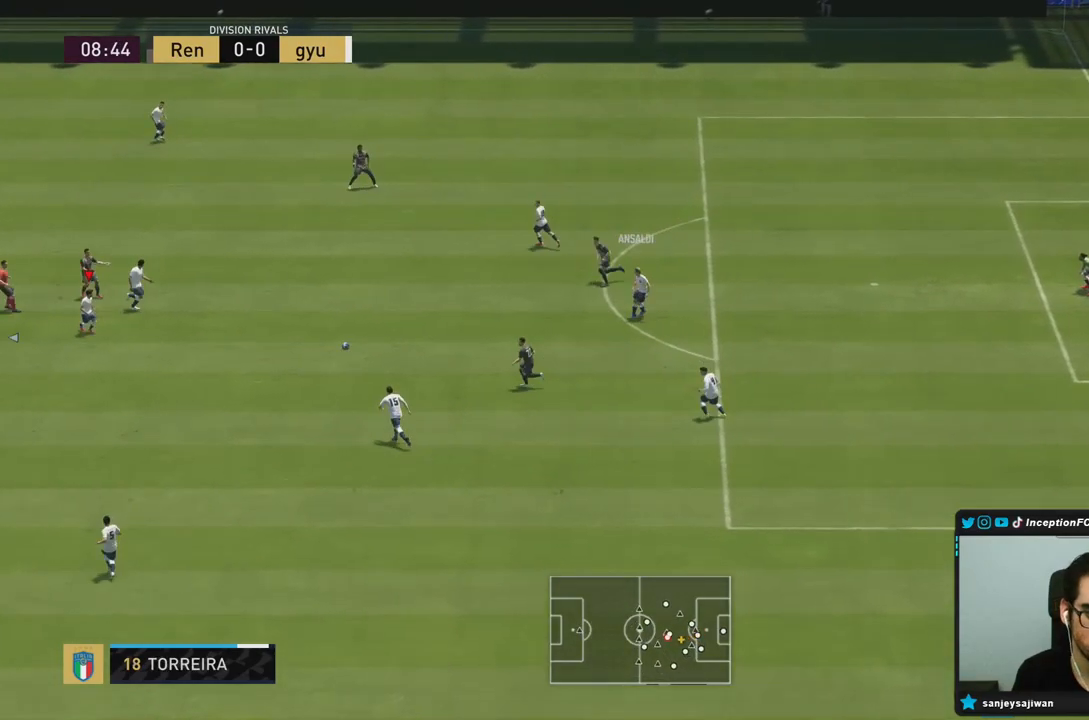
{"buttons": [], "left_stick": "down-right", "right_stick": "center", "events": [[17, "left_stick", "down-right"], [217, "R2", "up"], [350, "CROSS", "down"], [483, "CROSS", "up"]]}
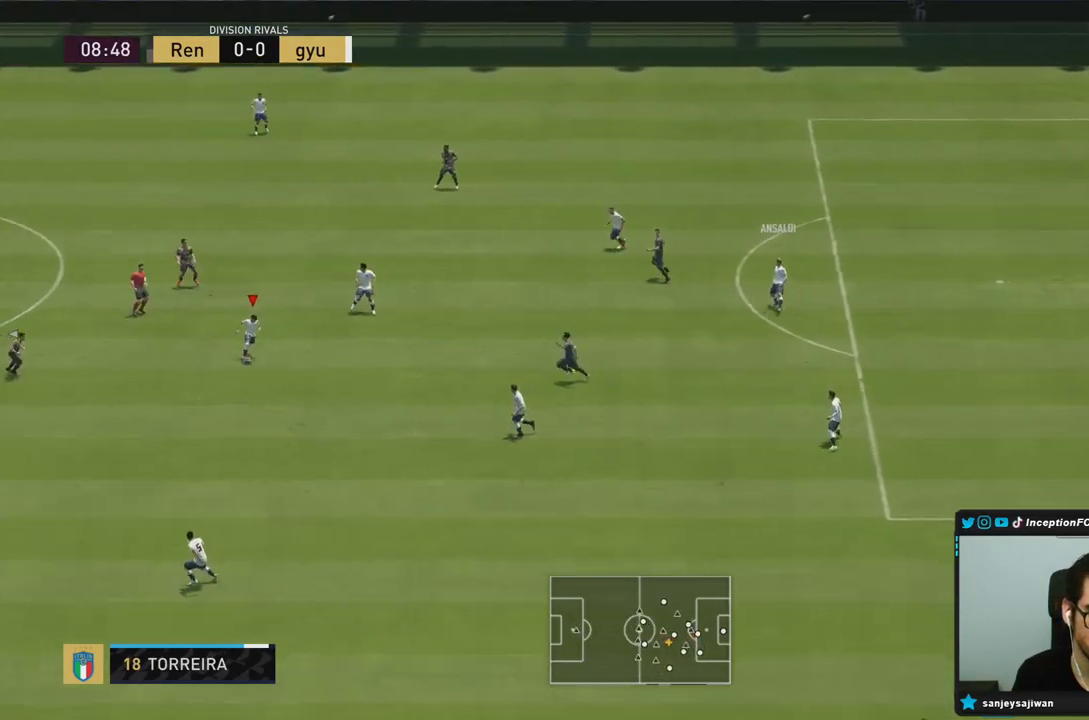
{"buttons": [], "left_stick": "down-left", "right_stick": "center", "events": [[217, "left_stick", "center"], [350, "left_stick", "down-left"]]}